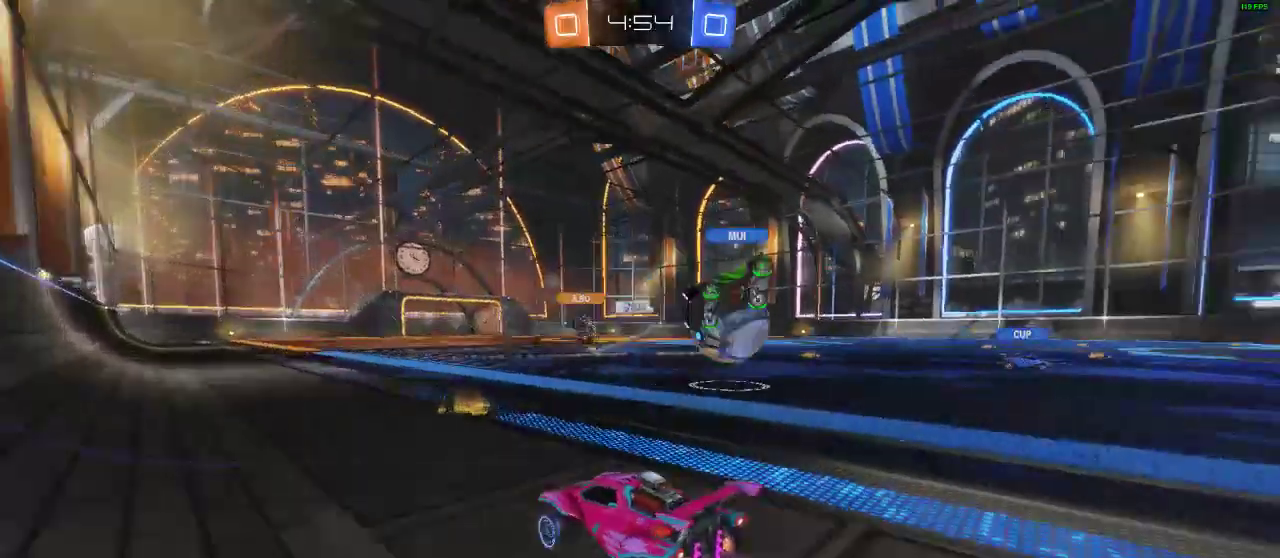
Gameplay with a controller (Xbox layout); each line is a JSON object with the inputs held at the frame after it. "events" lists button and stick changes between this image and that frame as [ms after this image, input, new state], when the widget could be followed in between. Not read: R3.
{"buttons": ["R2"], "left_stick": "right", "right_stick": "center", "events": [[50, "left_stick", "right"], [233, "R2", "up"], [233, "X", "down"], [383, "R2", "down"], [383, "X", "up"]]}
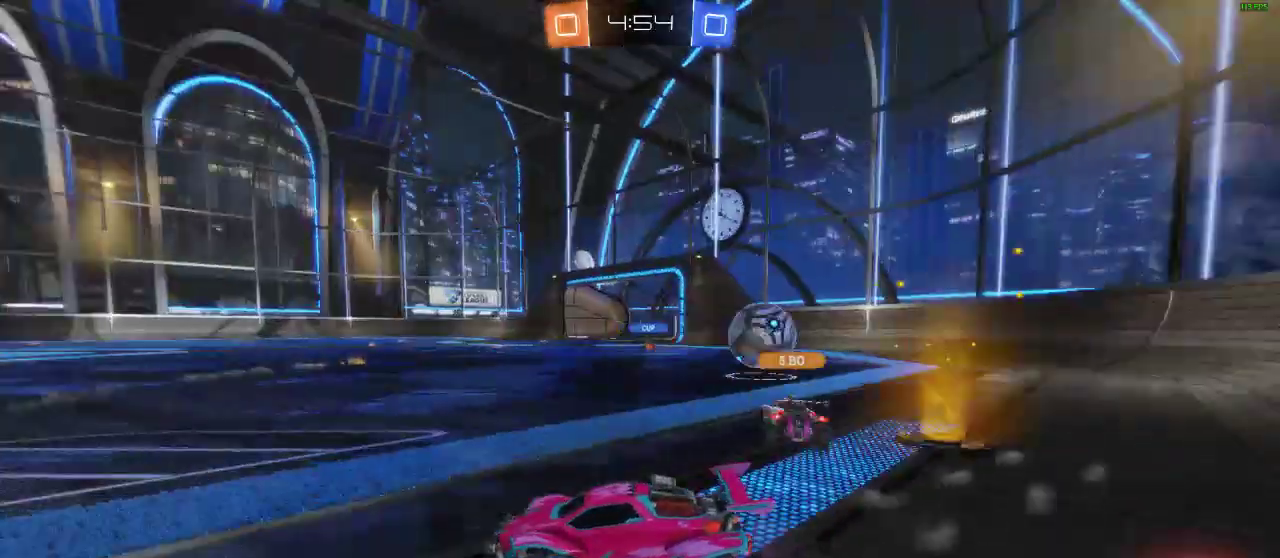
{"buttons": ["R2"], "left_stick": "center", "right_stick": "center", "events": [[83, "left_stick", "up-right"], [200, "left_stick", "up-left"], [417, "left_stick", "center"]]}
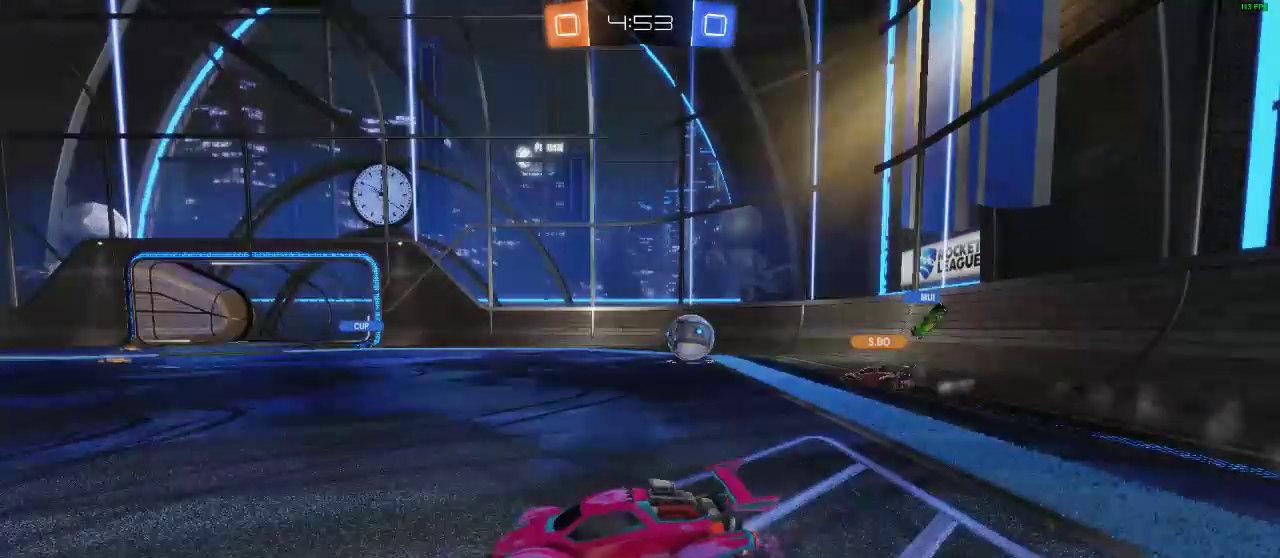
{"buttons": ["R2"], "left_stick": "right", "right_stick": "center", "events": [[67, "R1", "down"], [67, "left_stick", "left"], [167, "left_stick", "center"], [317, "left_stick", "right"], [383, "R1", "up"]]}
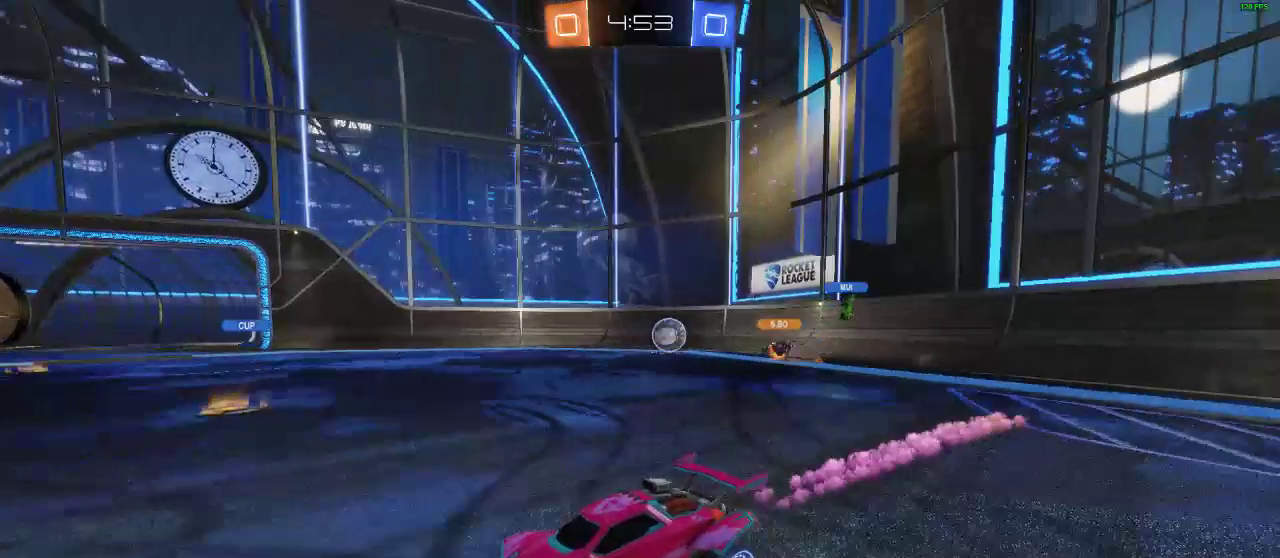
{"buttons": [], "left_stick": "right", "right_stick": "center"}
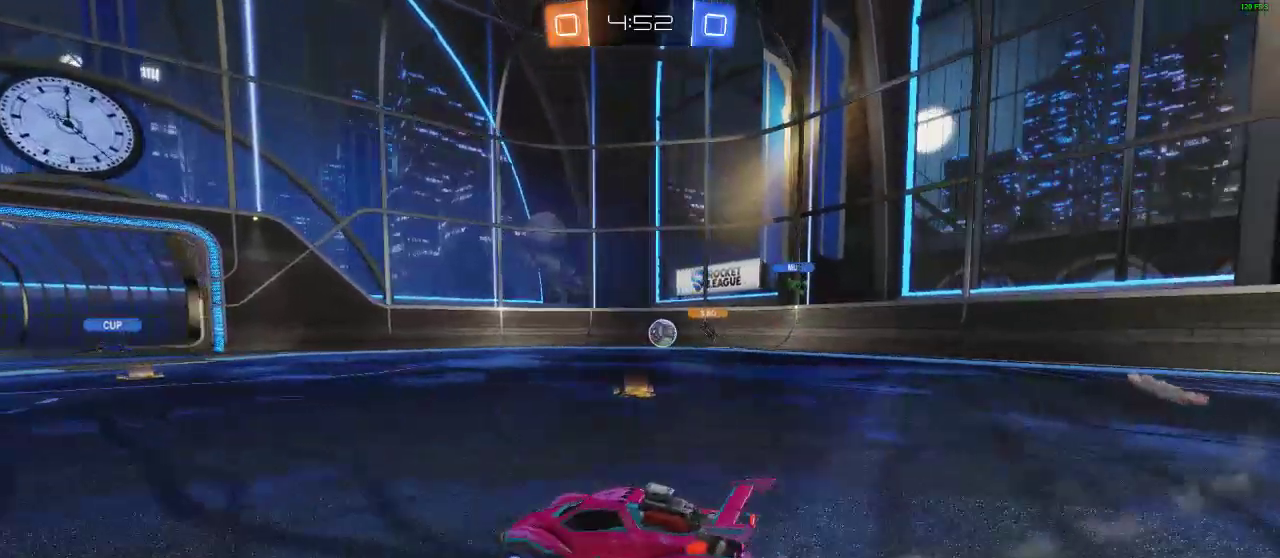
{"buttons": ["R2"], "left_stick": "center", "right_stick": "center", "events": [[50, "R2", "down"], [417, "left_stick", "center"]]}
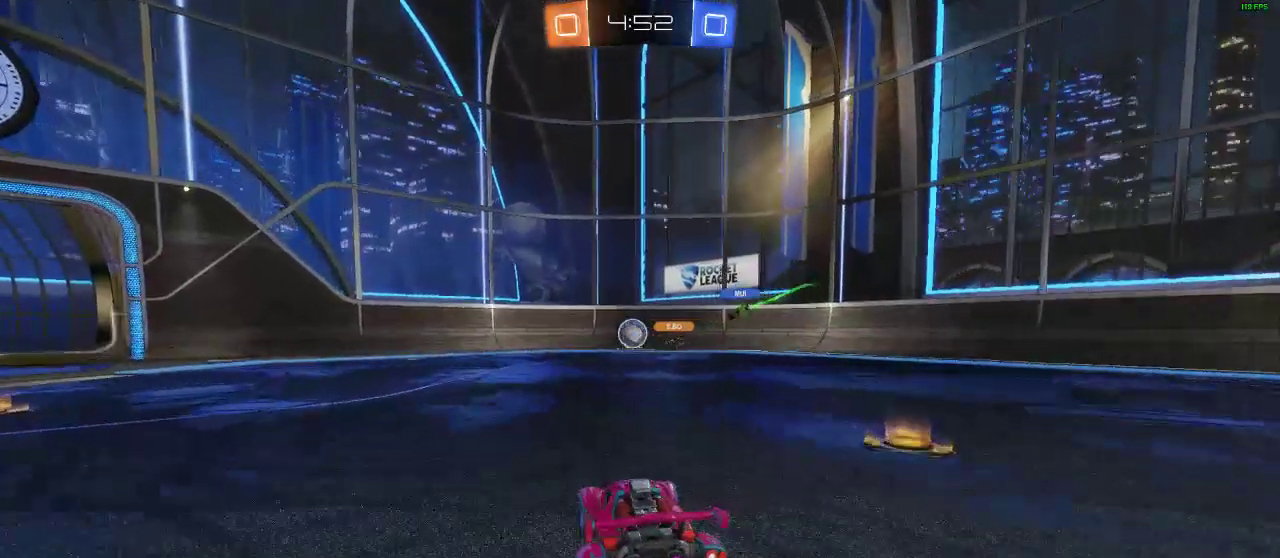
{"buttons": ["R2"], "left_stick": "left", "right_stick": "center", "events": [[300, "R2", "up"], [333, "X", "down"], [333, "left_stick", "left"], [433, "R2", "down"], [433, "X", "up"]]}
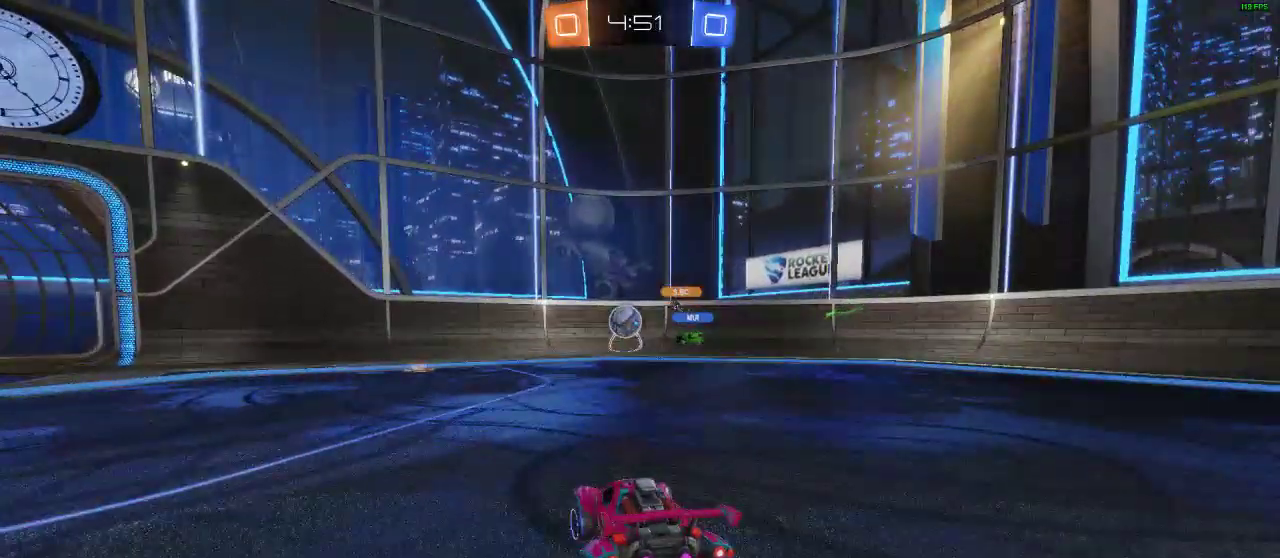
{"buttons": ["R1", "R2"], "left_stick": "center", "right_stick": "center", "events": [[317, "left_stick", "center"], [383, "R1", "down"]]}
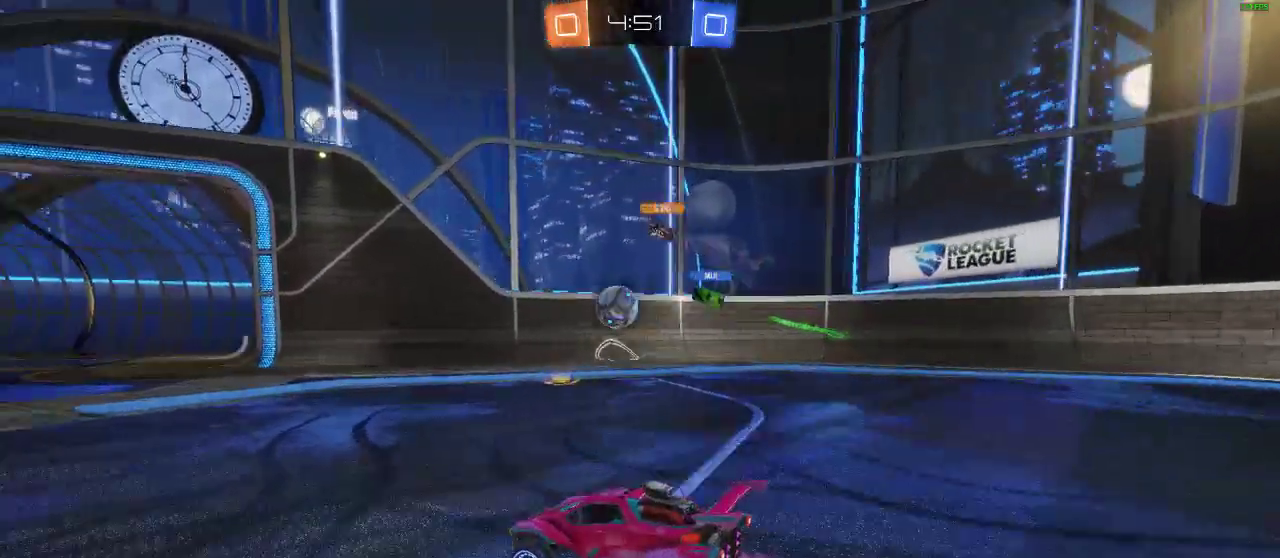
{"buttons": ["R1", "R2"], "left_stick": "right", "right_stick": "center", "events": [[50, "left_stick", "right"], [283, "left_stick", "center"], [500, "left_stick", "right"]]}
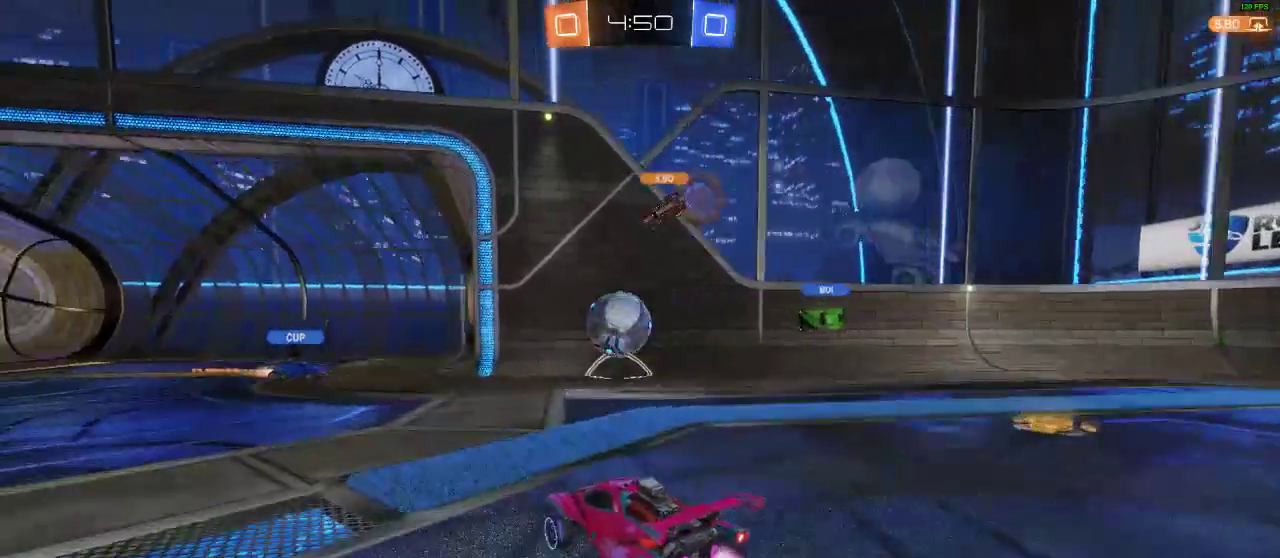
{"buttons": ["L2", "R2"], "left_stick": "right", "right_stick": "center", "events": [[200, "L2", "down"], [200, "R1", "up"], [250, "R2", "up"], [250, "X", "down"], [433, "R2", "down"], [433, "X", "up"]]}
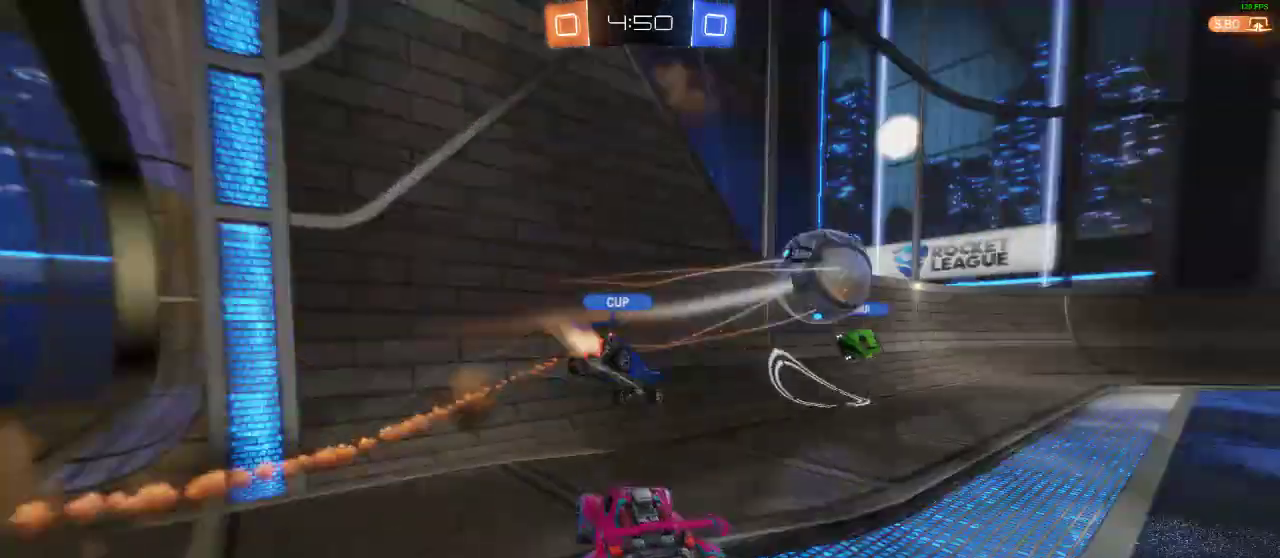
{"buttons": ["R1", "R2"], "left_stick": "up-right", "right_stick": "center", "events": [[33, "L2", "up"], [350, "R1", "down"], [500, "left_stick", "up-right"]]}
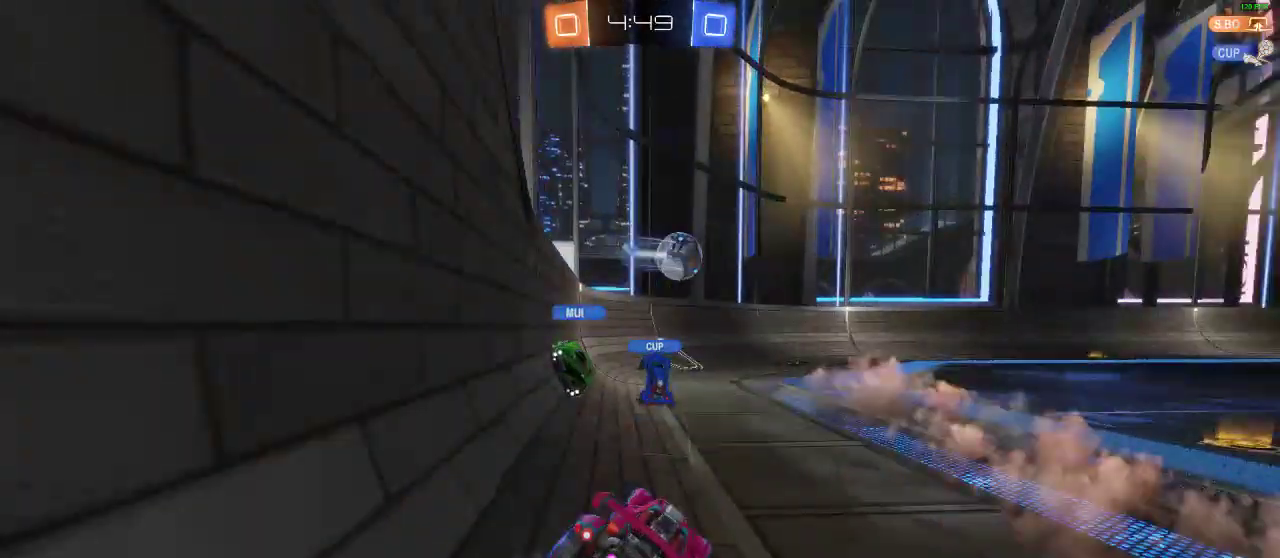
{"buttons": ["R1", "R2"], "left_stick": "center", "right_stick": "center", "events": [[267, "left_stick", "center"], [317, "left_stick", "right"], [483, "left_stick", "center"]]}
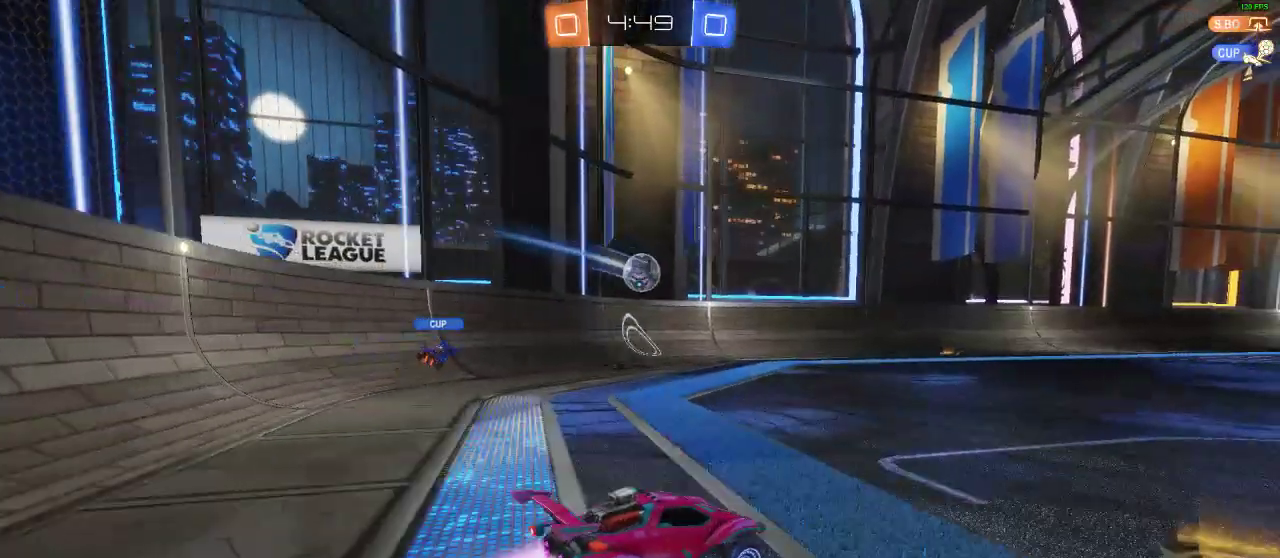
{"buttons": ["R1", "R2"], "left_stick": "center", "right_stick": "center", "events": [[283, "left_stick", "left"], [383, "left_stick", "center"]]}
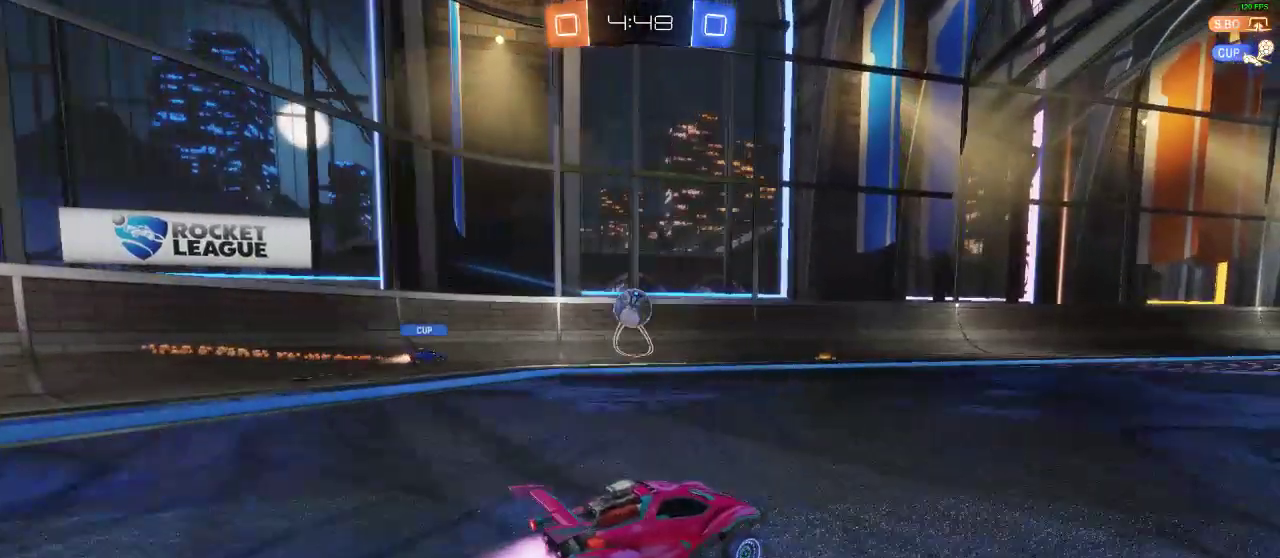
{"buttons": ["R2"], "left_stick": "center", "right_stick": "center", "events": [[217, "R1", "up"], [217, "Y", "down"], [267, "Y", "up"], [333, "left_stick", "left"], [433, "Y", "down"], [433, "left_stick", "center"], [483, "Y", "up"]]}
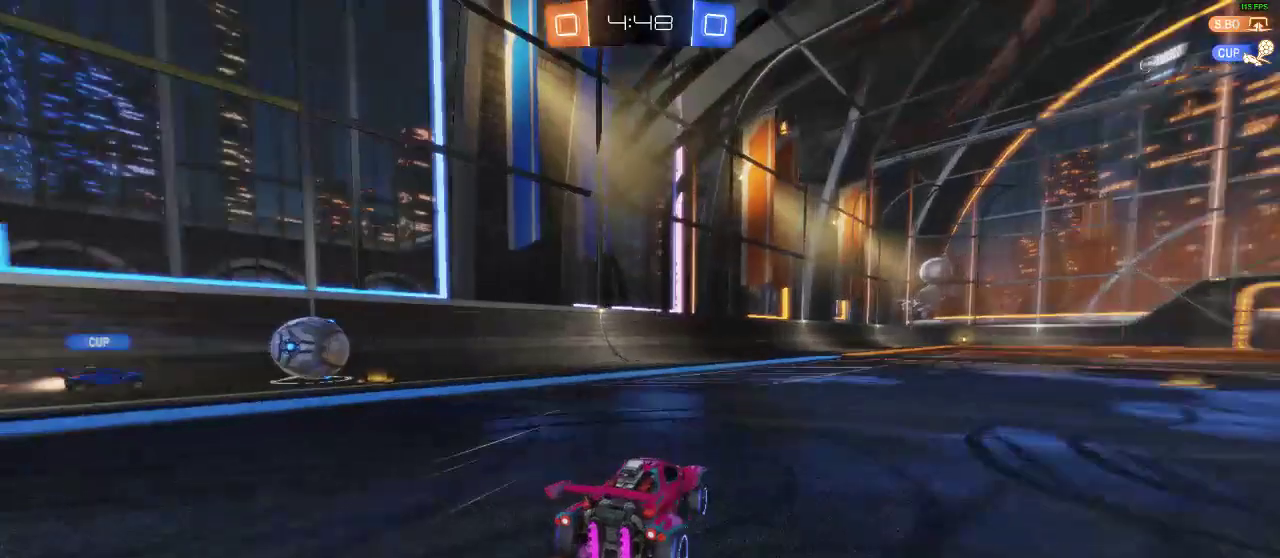
{"buttons": ["L2"], "left_stick": "right", "right_stick": "center", "events": [[33, "left_stick", "right"], [233, "R2", "up"], [233, "left_stick", "center"], [483, "L2", "down"], [483, "left_stick", "right"]]}
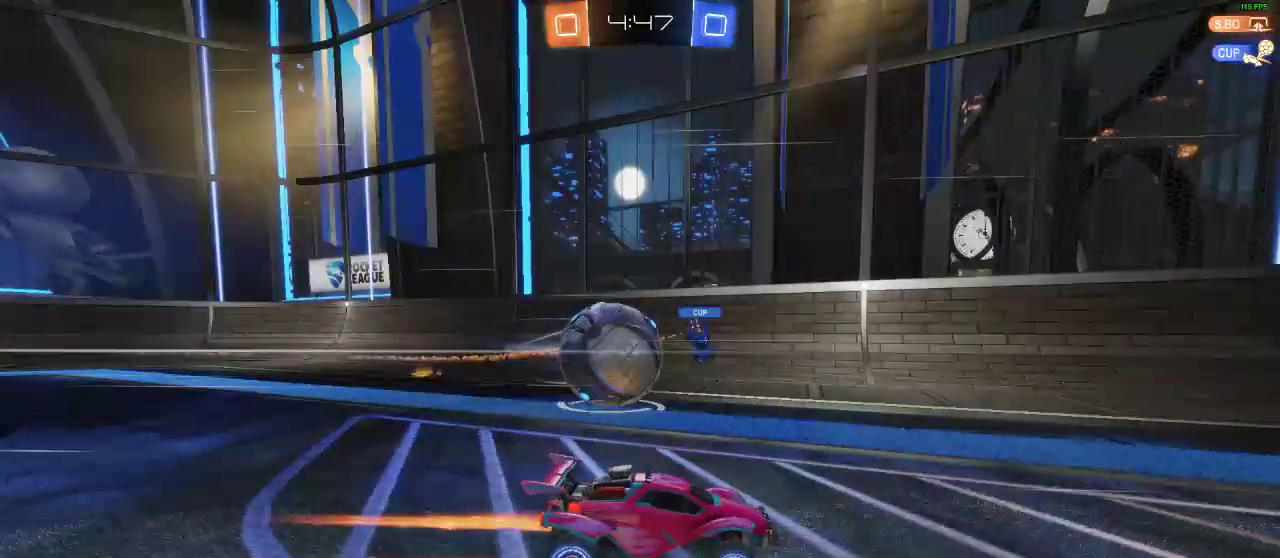
{"buttons": ["R2"], "left_stick": "left", "right_stick": "center", "events": [[200, "L2", "up"], [200, "R2", "down"], [500, "left_stick", "left"]]}
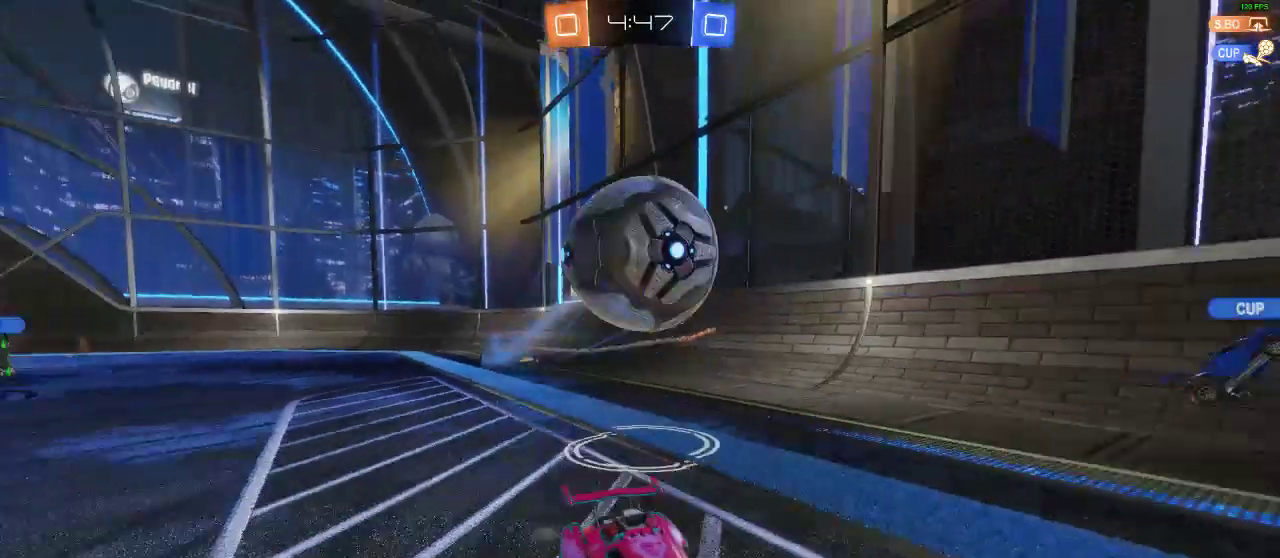
{"buttons": ["R2"], "left_stick": "center", "right_stick": "center", "events": [[50, "L2", "down"], [50, "R2", "up"], [150, "L2", "up"], [150, "X", "down"], [217, "R2", "down"], [350, "X", "up"], [417, "left_stick", "center"]]}
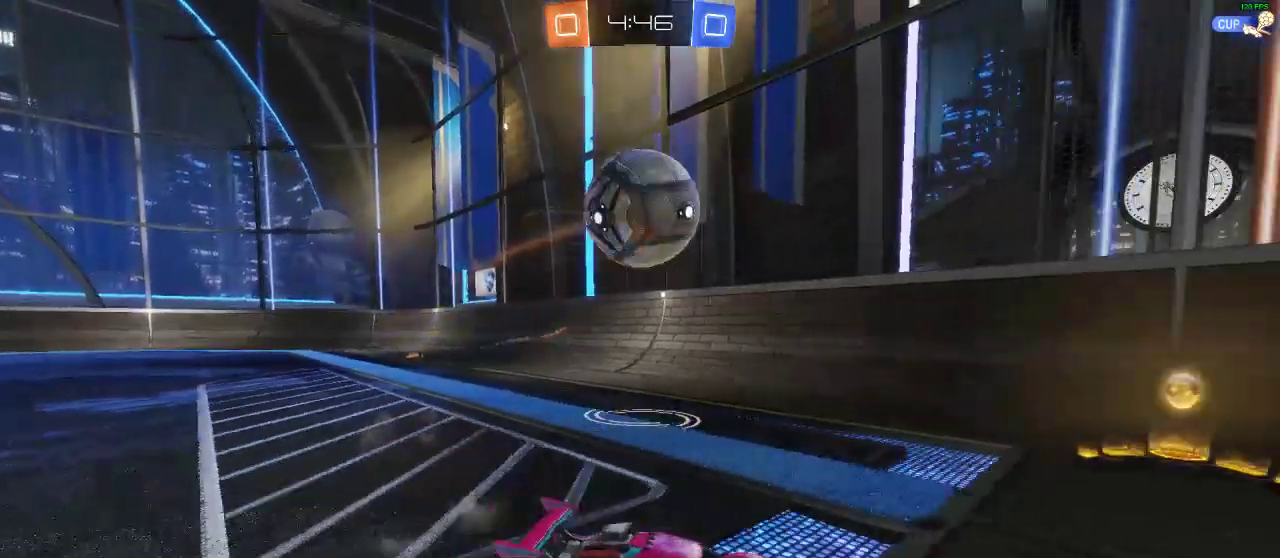
{"buttons": [], "left_stick": "center", "right_stick": "center"}
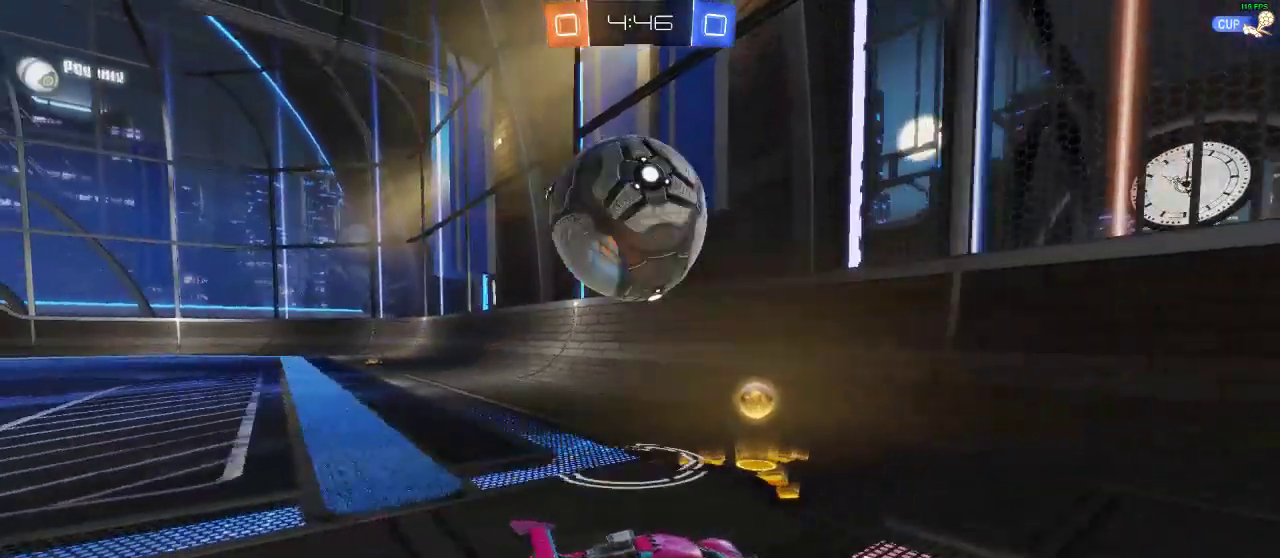
{"buttons": ["R2"], "left_stick": "left", "right_stick": "center", "events": [[17, "A", "down"], [17, "left_stick", "down"], [83, "left_stick", "down-left"], [150, "A", "up"], [300, "left_stick", "left"], [483, "R2", "down"]]}
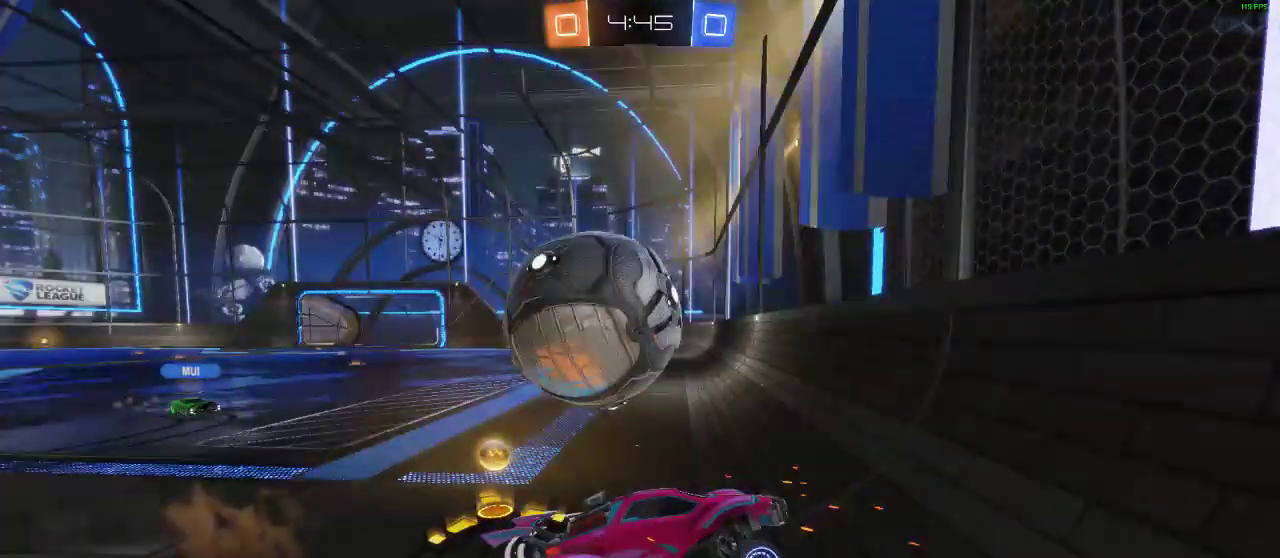
{"buttons": ["R1", "R2"], "left_stick": "up-right", "right_stick": "center", "events": [[383, "left_stick", "up-right"], [433, "R1", "down"]]}
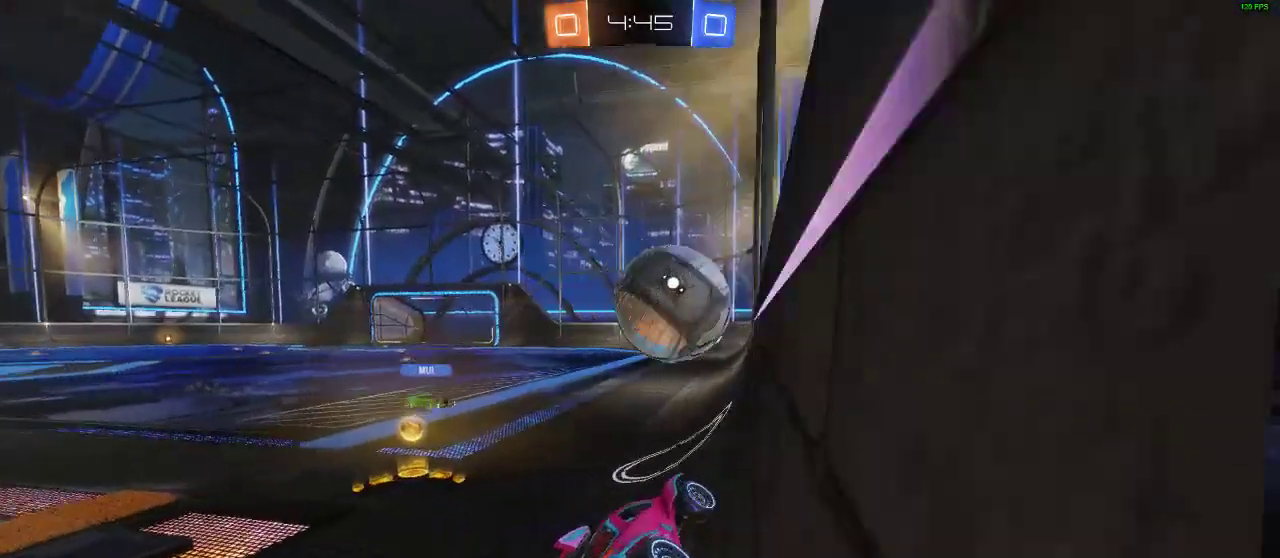
{"buttons": ["R2"], "left_stick": "left", "right_stick": "center", "events": [[150, "left_stick", "center"], [267, "left_stick", "left"], [500, "R1", "up"]]}
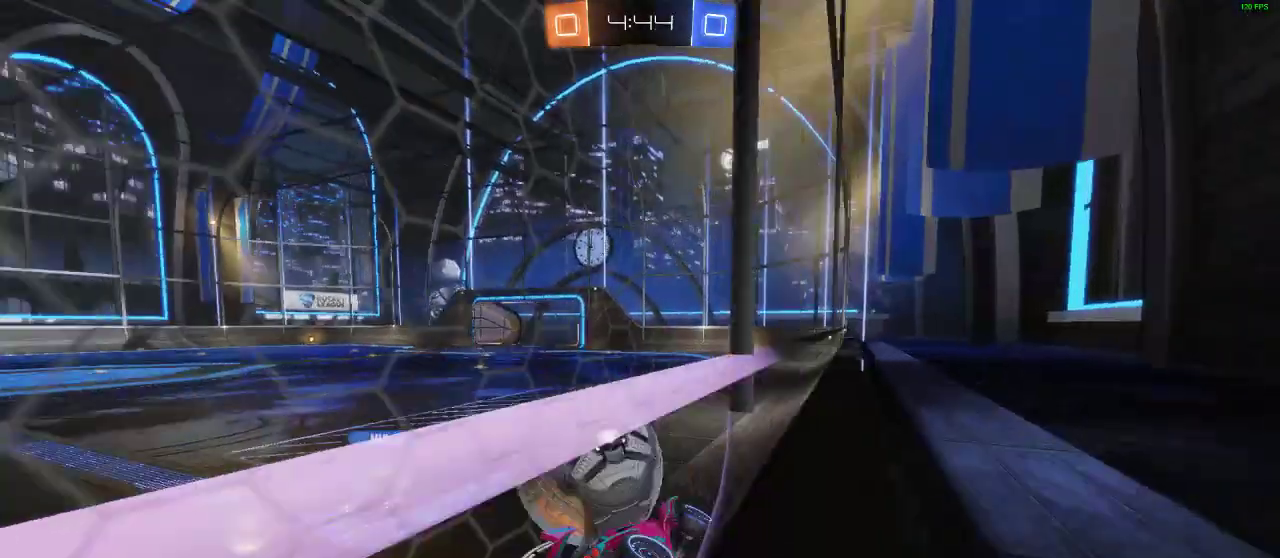
{"buttons": ["L2"], "left_stick": "center", "right_stick": "center", "events": [[50, "L2", "down"], [217, "R2", "up"], [367, "left_stick", "center"]]}
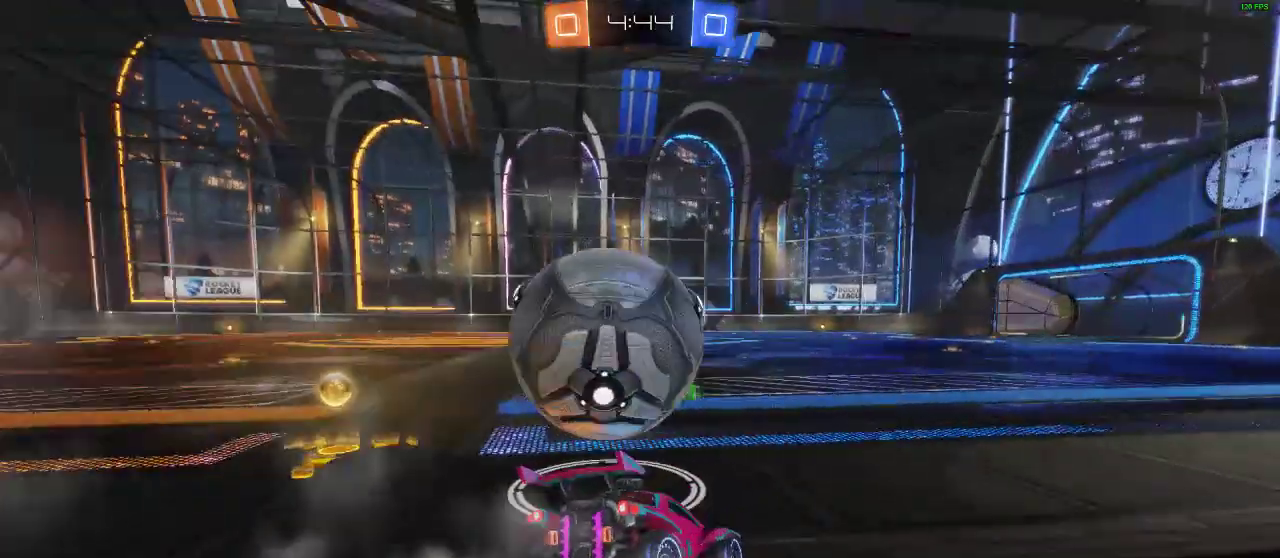
{"buttons": ["R2"], "left_stick": "left", "right_stick": "center", "events": [[67, "left_stick", "right"], [183, "R2", "down"], [233, "left_stick", "left"], [333, "L2", "up"]]}
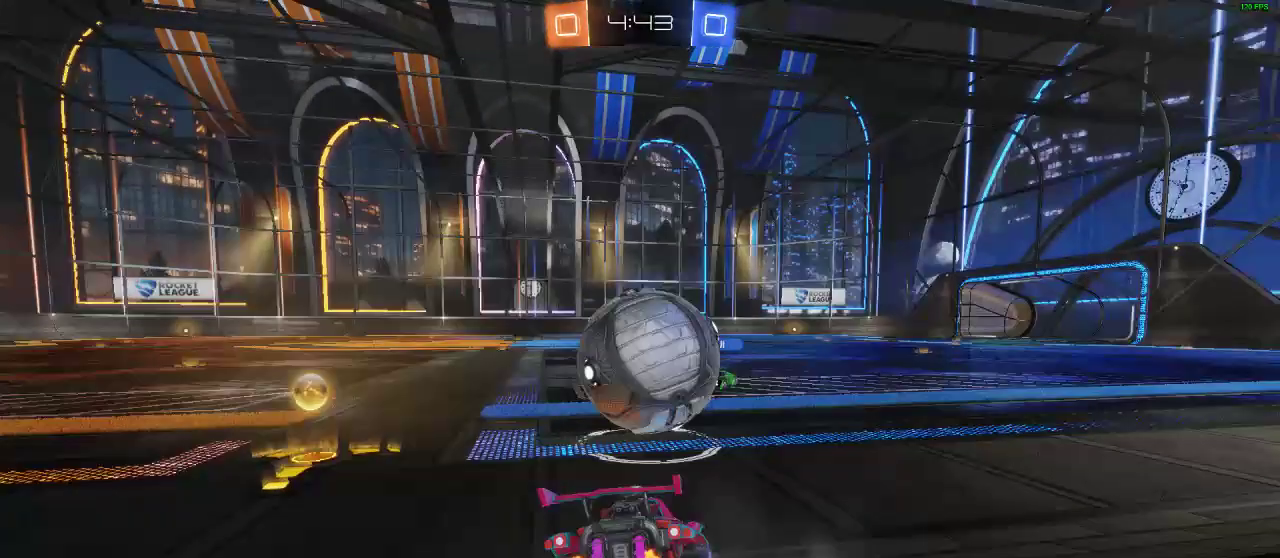
{"buttons": ["R2"], "left_stick": "center", "right_stick": "center", "events": [[67, "left_stick", "center"], [133, "left_stick", "left"], [283, "left_stick", "center"], [383, "A", "down"], [500, "A", "up"]]}
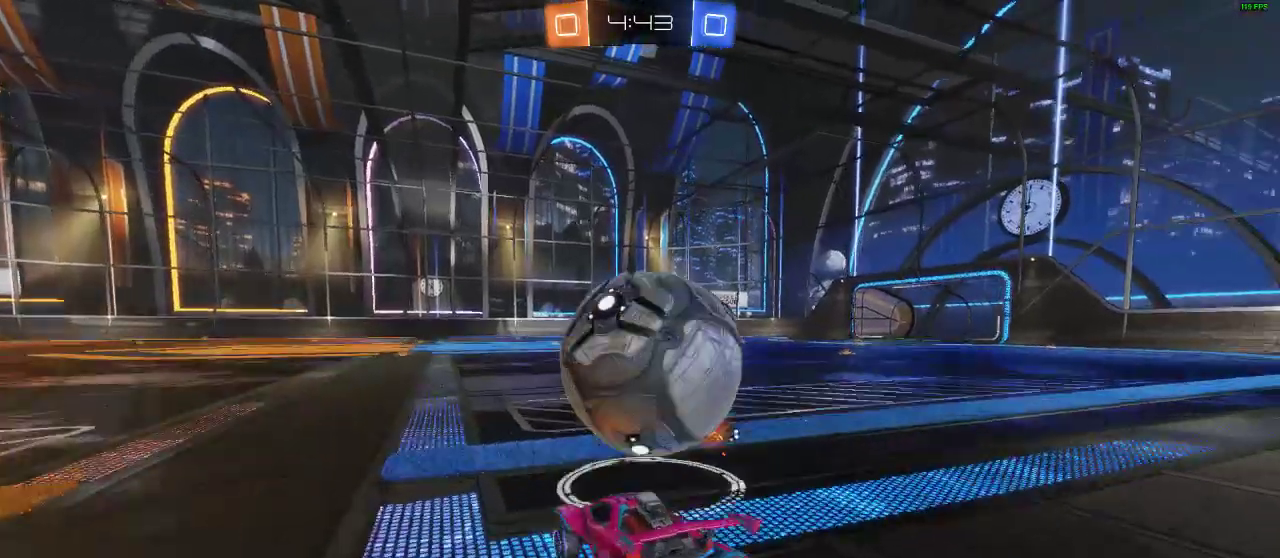
{"buttons": ["R2"], "left_stick": "center", "right_stick": "center", "events": [[117, "L1", "down"], [117, "left_stick", "right"], [167, "A", "down"], [217, "A", "up"], [217, "L1", "up"], [217, "left_stick", "center"]]}
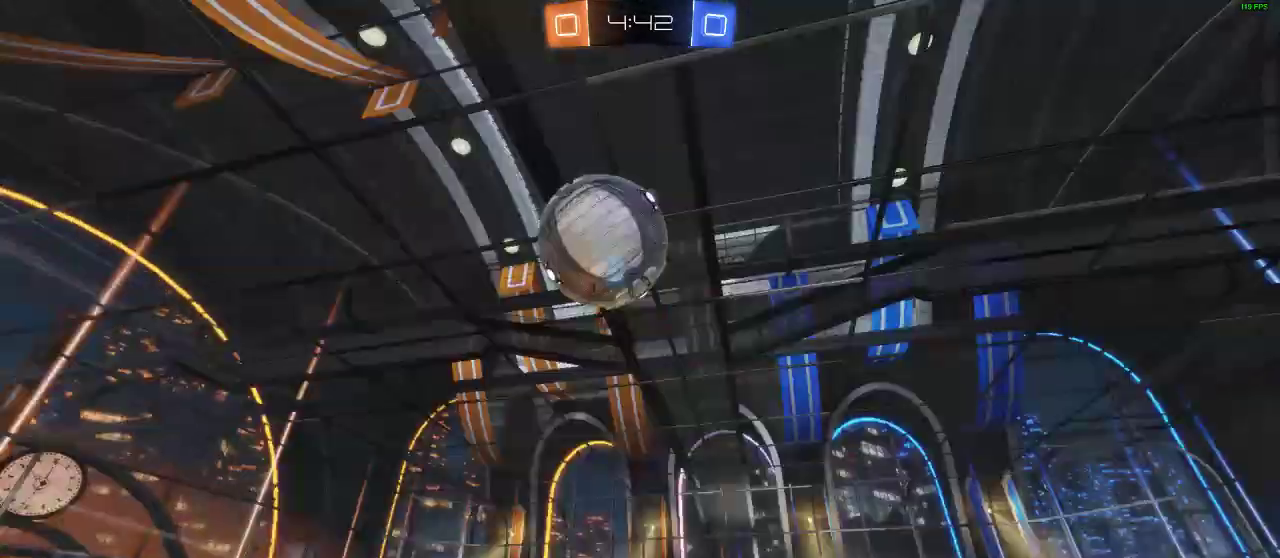
{"buttons": ["R2"], "left_stick": "left", "right_stick": "center", "events": [[17, "Y", "down"], [67, "R2", "up"], [67, "Y", "up"], [283, "R2", "down"], [483, "left_stick", "left"]]}
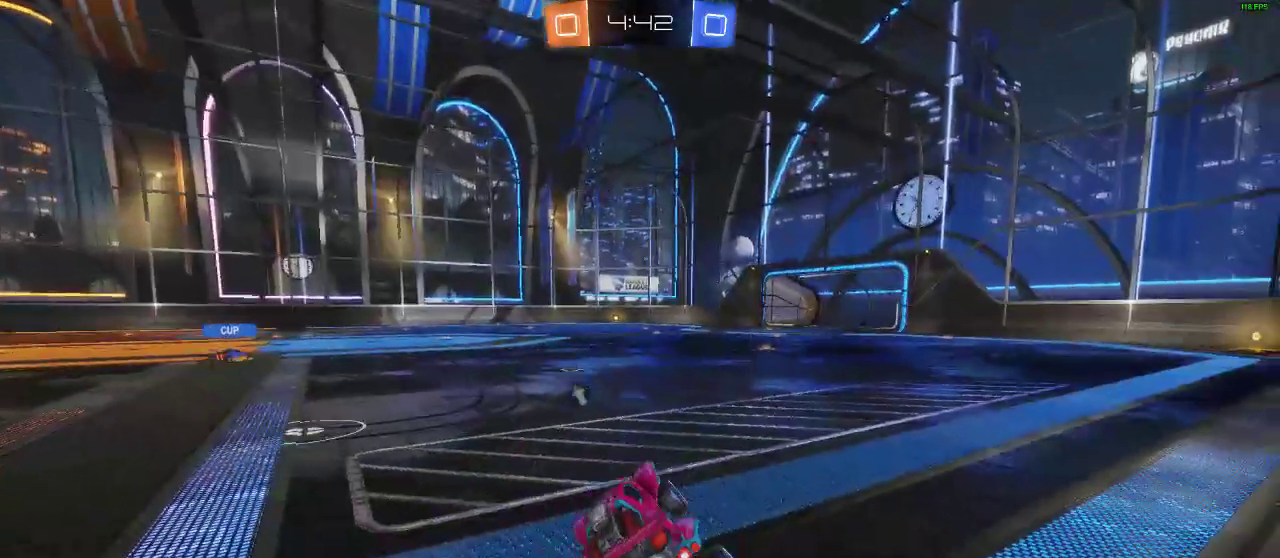
{"buttons": ["R2"], "left_stick": "left", "right_stick": "center", "events": [[117, "Y", "down"], [200, "Y", "up"]]}
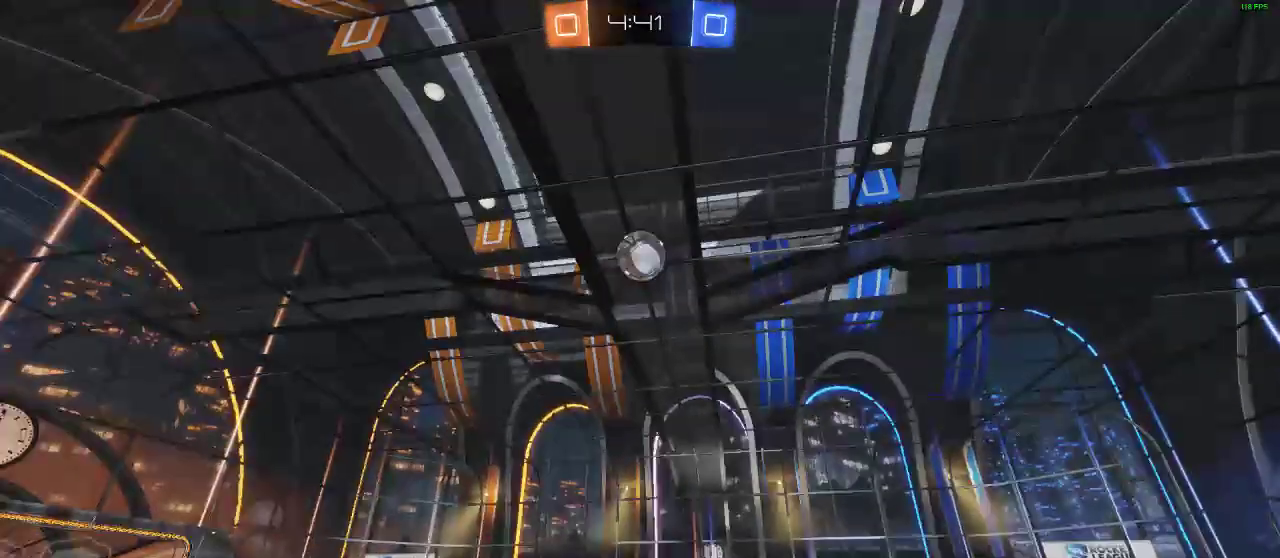
{"buttons": ["Y", "R2"], "left_stick": "center", "right_stick": "center", "events": [[433, "Y", "down"], [433, "left_stick", "center"]]}
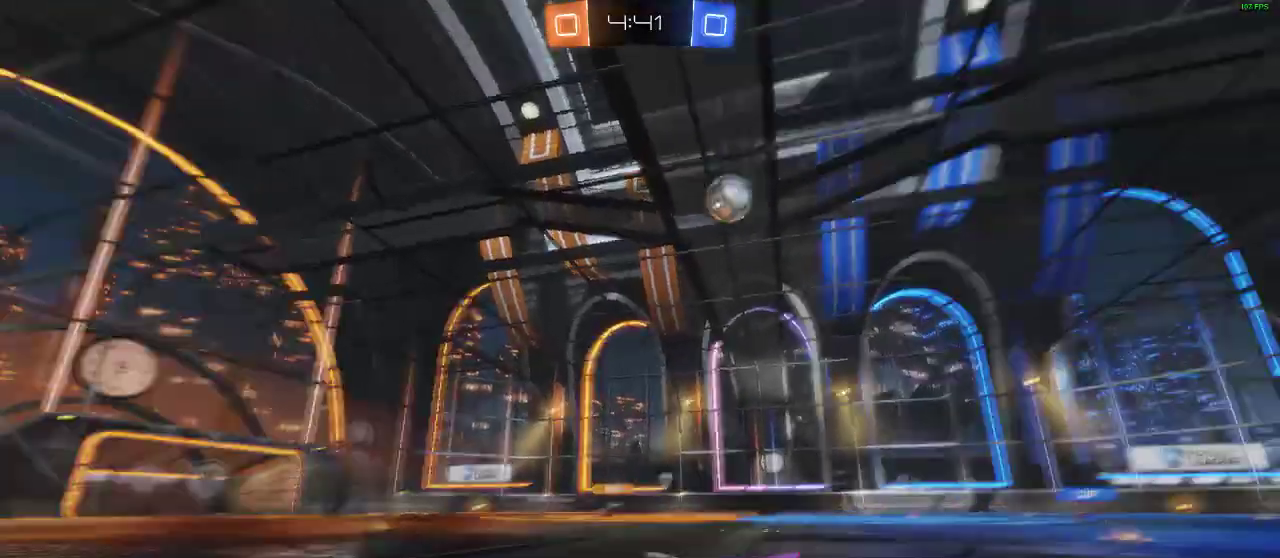
{"buttons": ["R2"], "left_stick": "center", "right_stick": "center", "events": [[50, "Y", "up"], [50, "left_stick", "right"], [217, "left_stick", "center"], [400, "left_stick", "right"], [500, "left_stick", "center"]]}
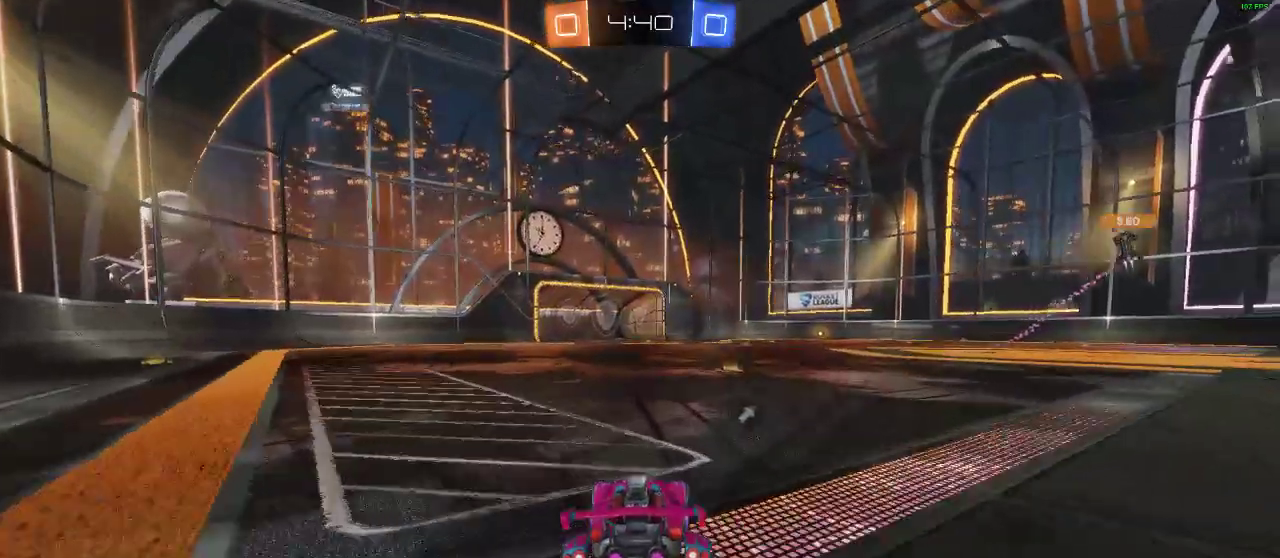
{"buttons": ["R2"], "left_stick": "center", "right_stick": "center", "events": [[250, "Y", "down"], [417, "Y", "up"]]}